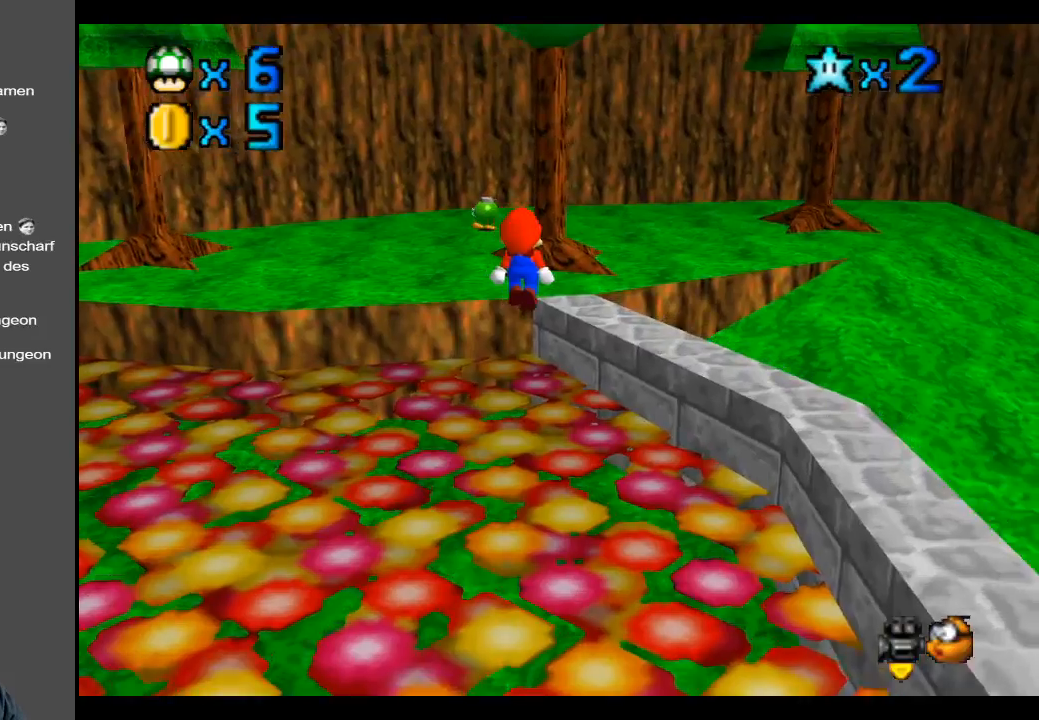
Gameplay with a controller (Xbox layout); each line is a JSON object with the inputs held at the frame after it. "events" lists button and stick changes between this image and that frame as [ms after this image, input, new state], when the widget could be followed in between. Not read: L3 R3.
{"buttons": [], "left_stick": "up-right", "right_stick": "center", "events": [[200, "A", "up"]]}
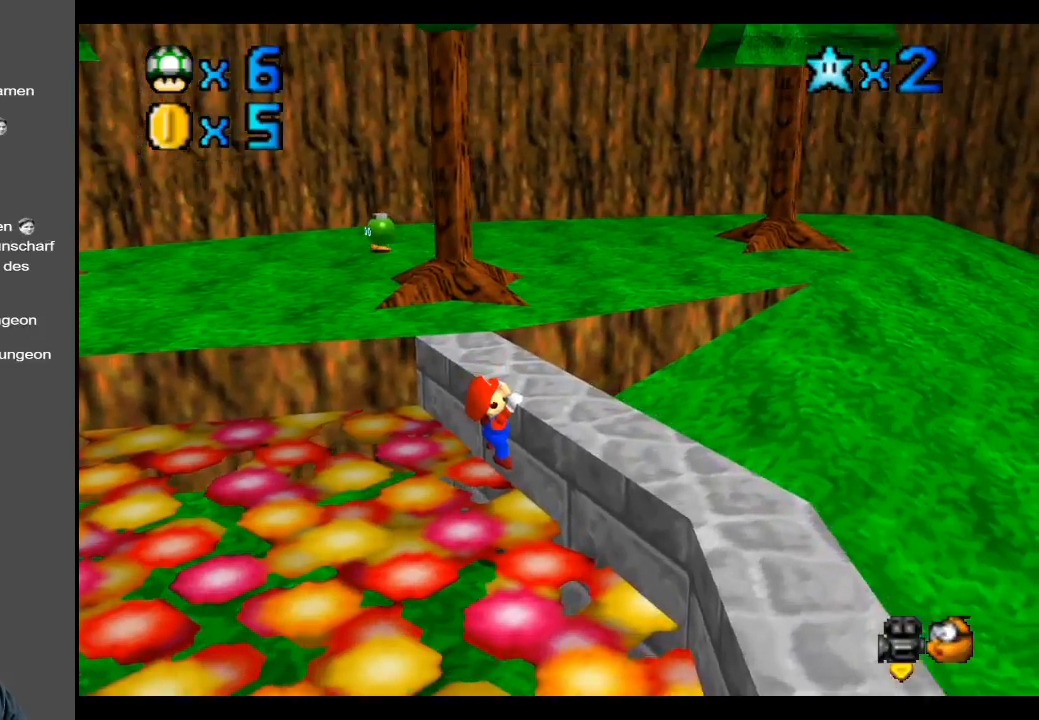
{"buttons": ["Y"], "left_stick": "up-right", "right_stick": "center", "events": [[17, "A", "down"], [217, "A", "up"], [433, "Y", "down"]]}
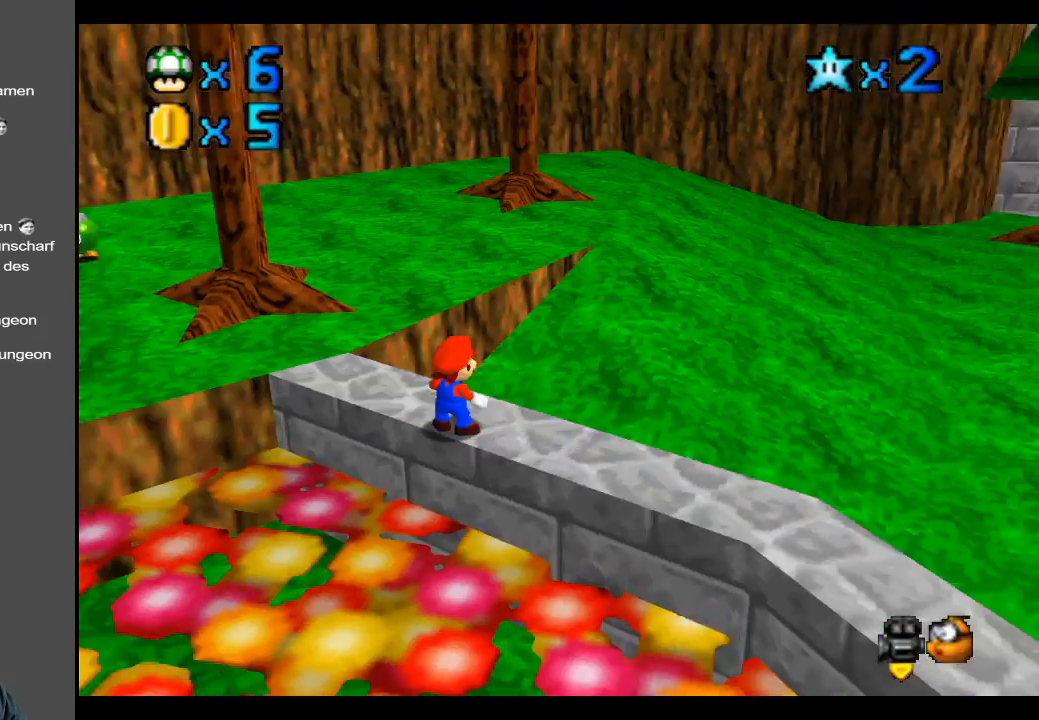
{"buttons": ["A"], "left_stick": "up-right", "right_stick": "center", "events": [[33, "Y", "up"], [417, "A", "down"]]}
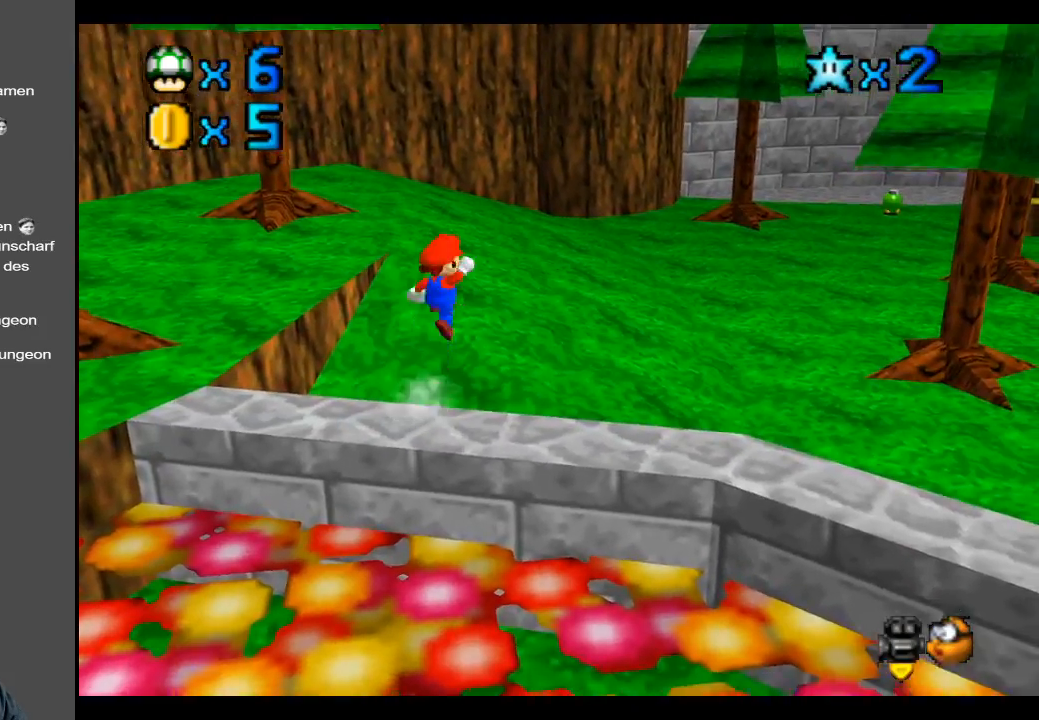
{"buttons": [], "left_stick": "up-right", "right_stick": "center", "events": [[67, "A", "up"], [300, "Y", "down"], [417, "Y", "up"]]}
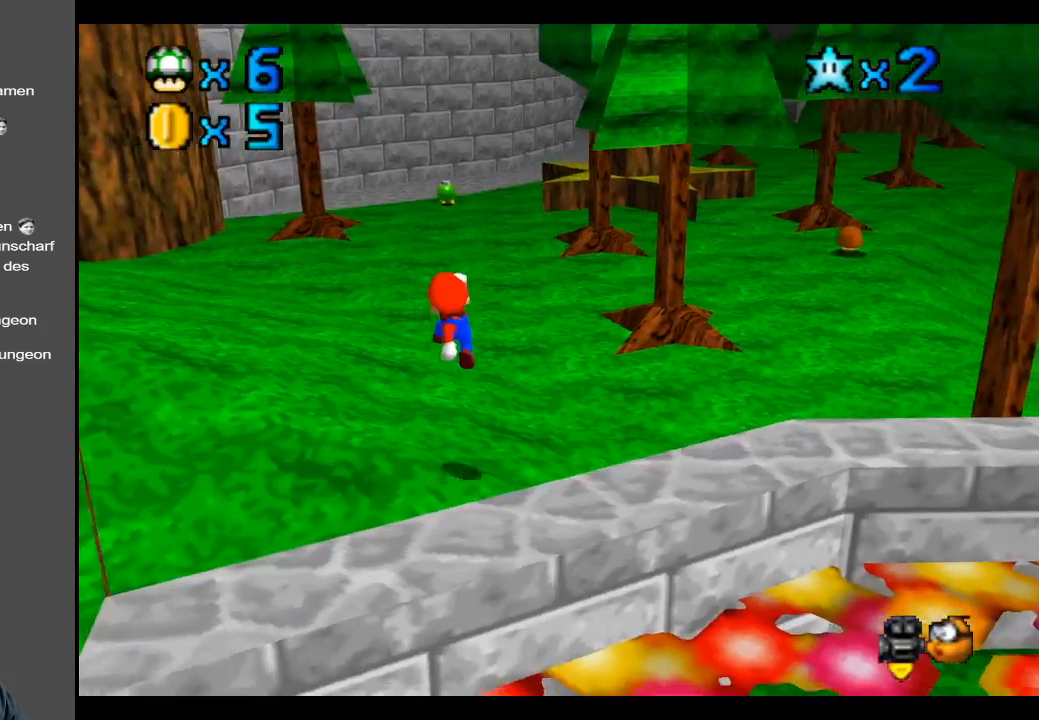
{"buttons": [], "left_stick": "up", "right_stick": "center", "events": [[167, "left_stick", "up"], [317, "X", "down"], [483, "X", "up"]]}
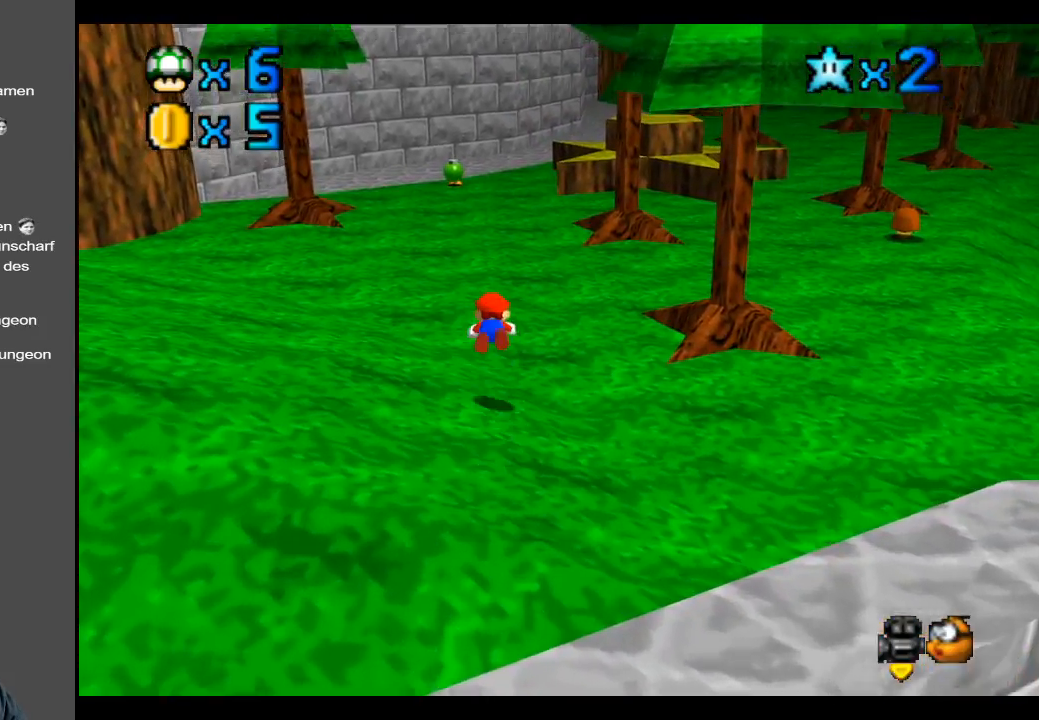
{"buttons": [], "left_stick": "up", "right_stick": "center", "events": [[300, "A", "down"], [417, "A", "up"]]}
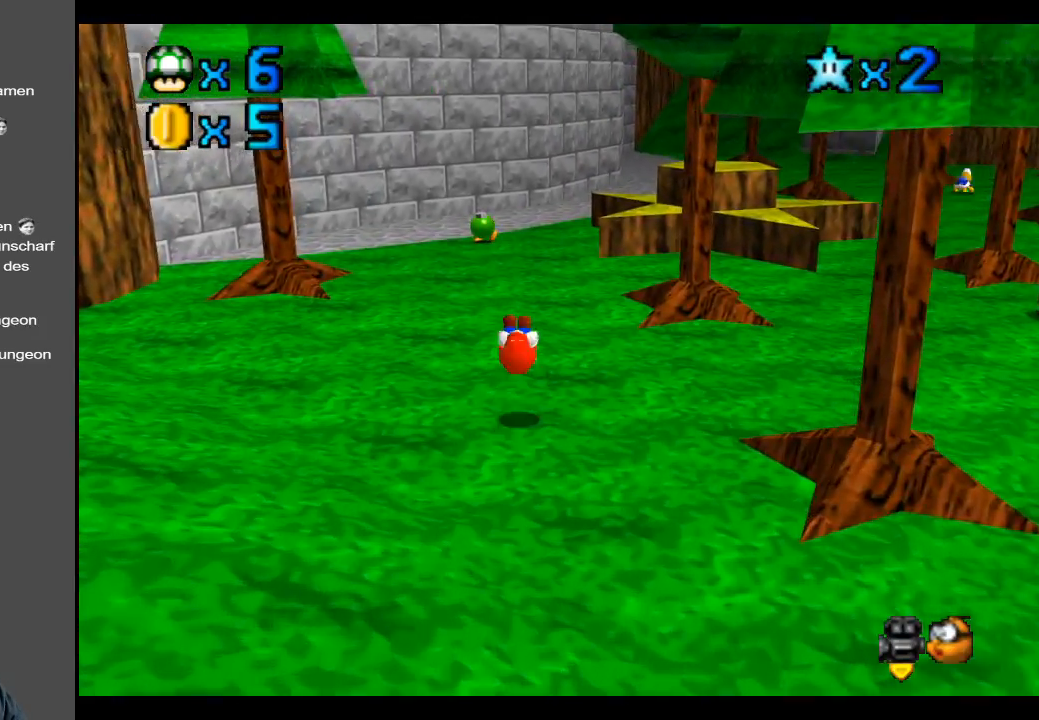
{"buttons": [], "left_stick": "up-left", "right_stick": "center", "events": [[133, "Y", "down"], [250, "Y", "up"], [417, "left_stick", "up-left"]]}
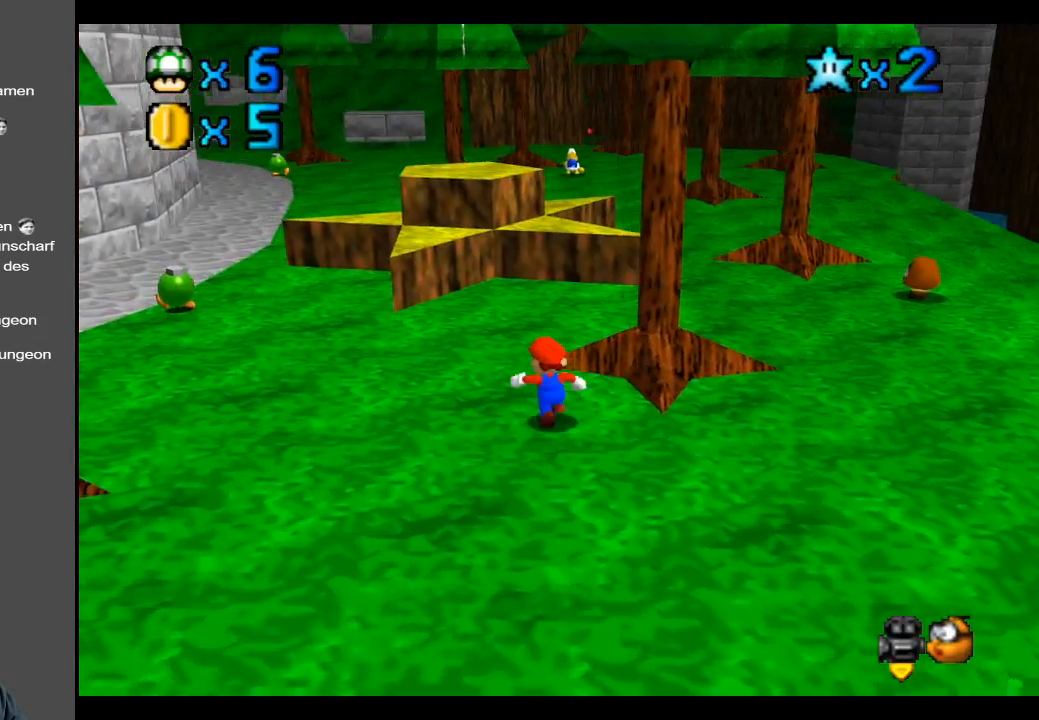
{"buttons": [], "left_stick": "up-left", "right_stick": "center", "events": []}
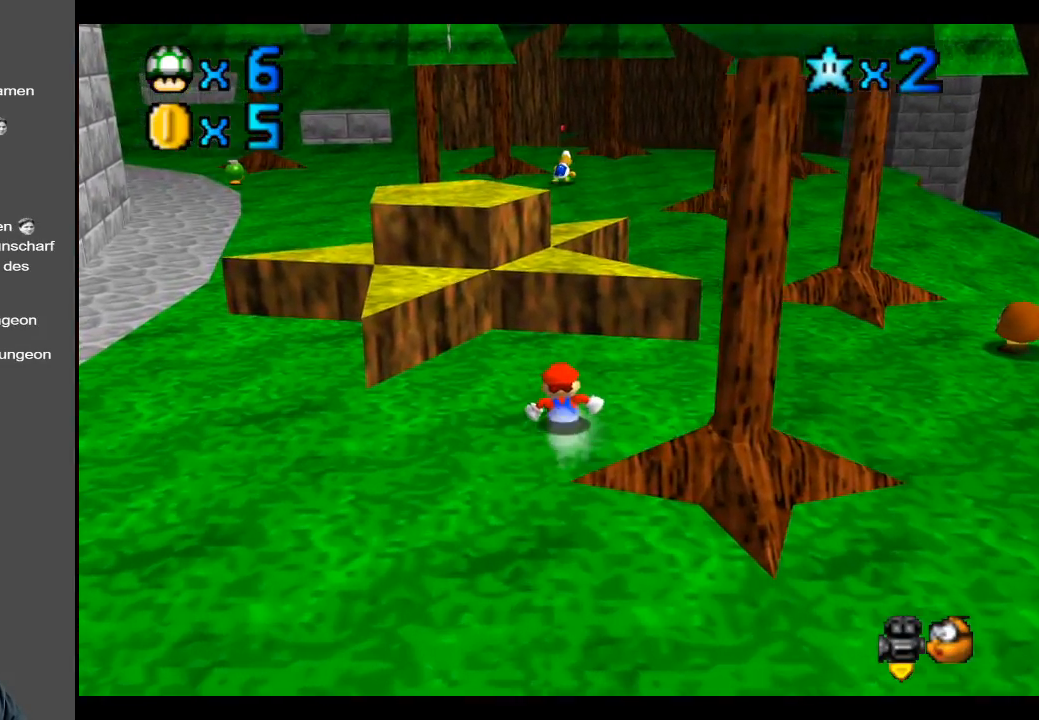
{"buttons": ["A"], "left_stick": "up-left", "right_stick": "center", "events": [[50, "A", "down"]]}
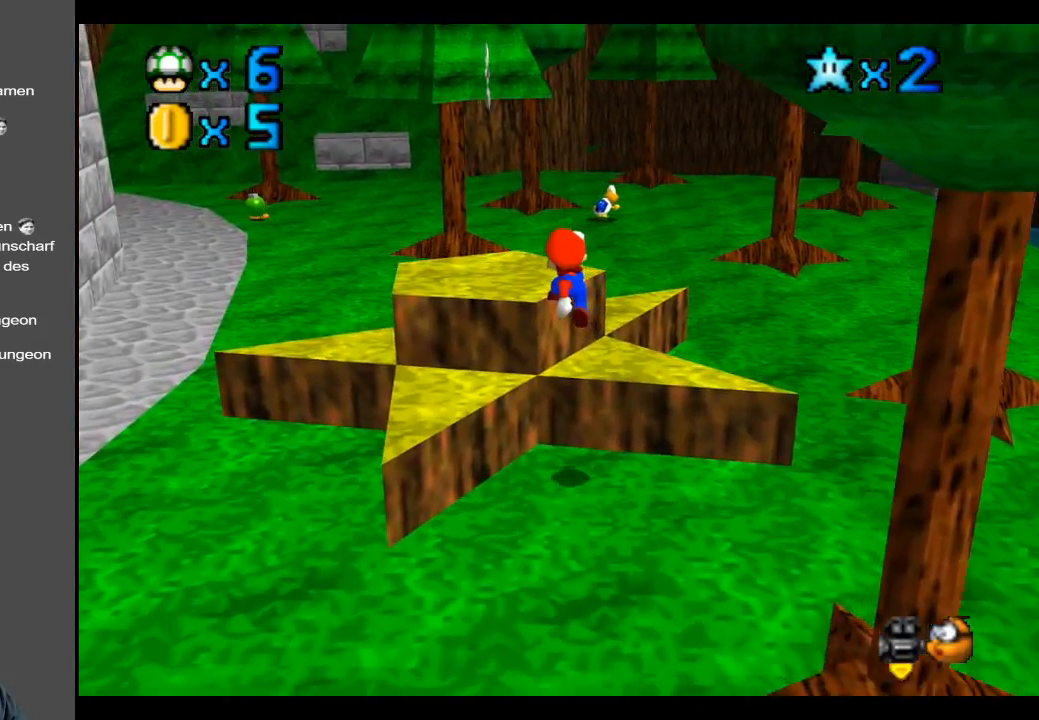
{"buttons": [], "left_stick": "up", "right_stick": "center", "events": [[100, "A", "up"], [167, "left_stick", "up"], [217, "A", "down"], [367, "A", "up"]]}
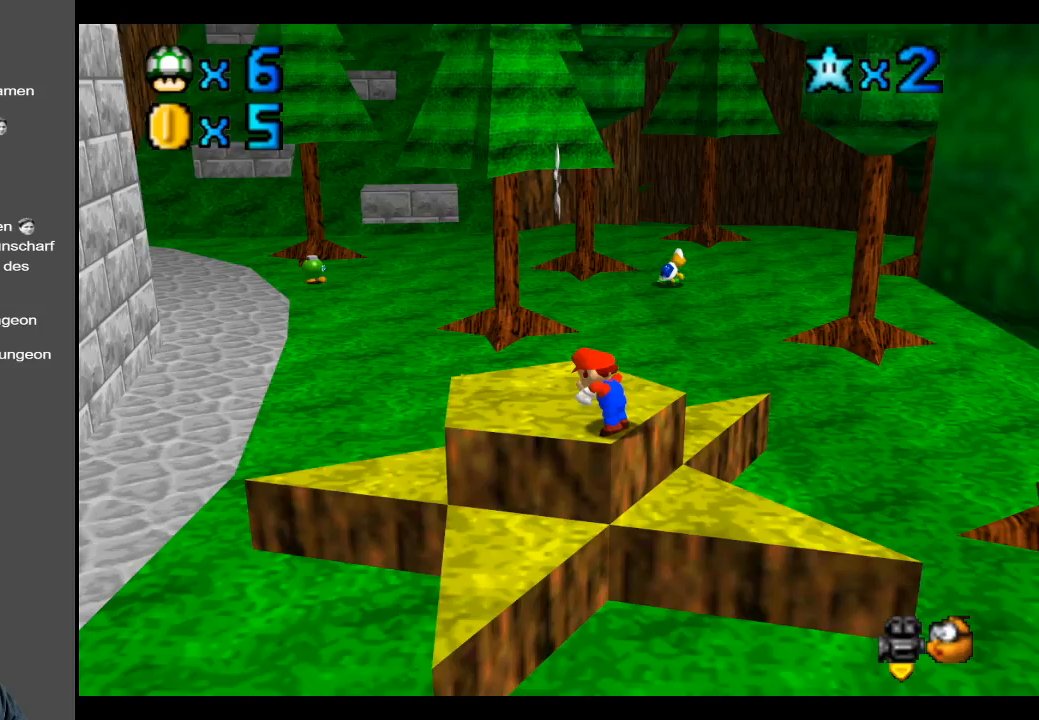
{"buttons": [], "left_stick": "up", "right_stick": "center", "events": []}
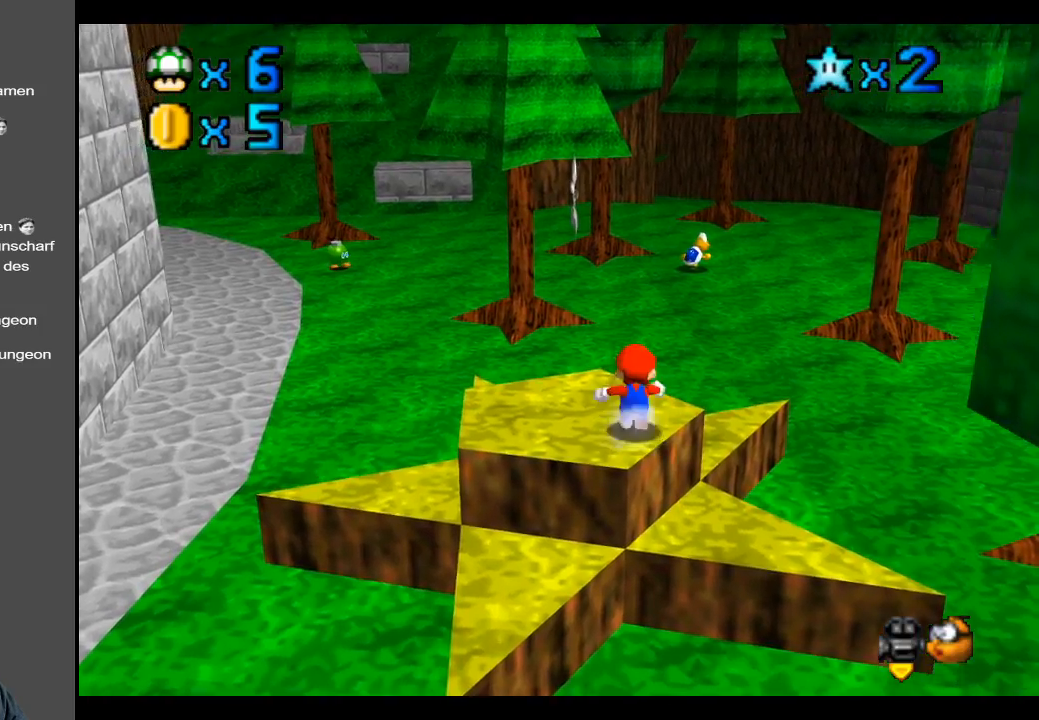
{"buttons": [], "left_stick": "up-right", "right_stick": "center", "events": [[150, "A", "down"], [250, "A", "up"], [333, "X", "down"], [400, "left_stick", "up-right"], [467, "X", "up"]]}
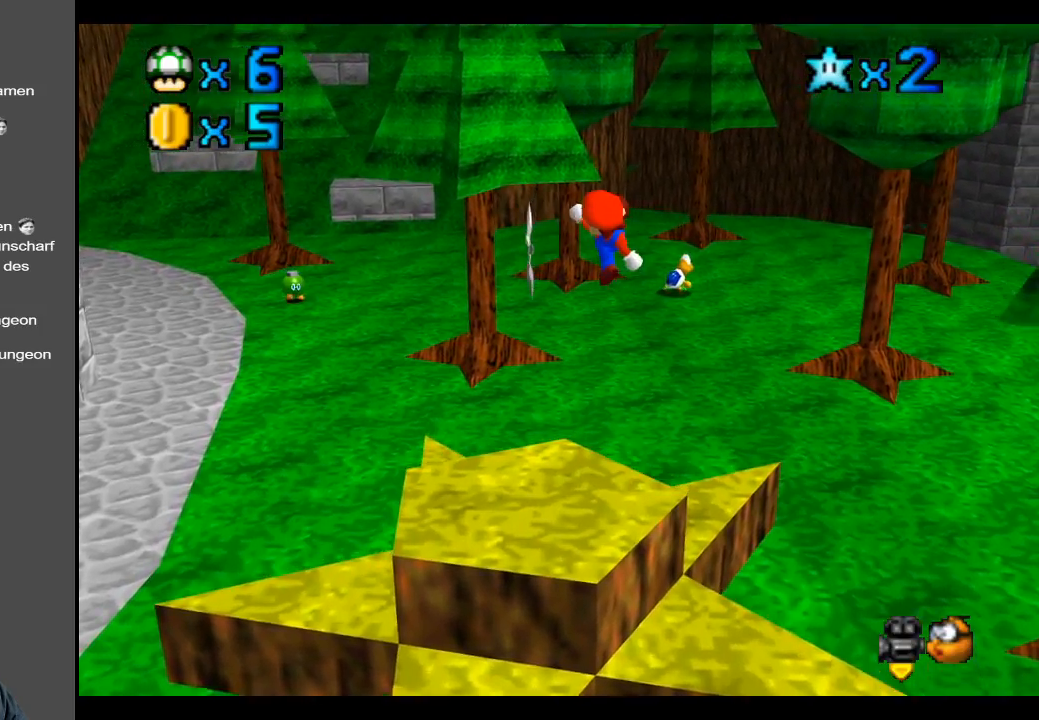
{"buttons": [], "left_stick": "up-right", "right_stick": "center", "events": []}
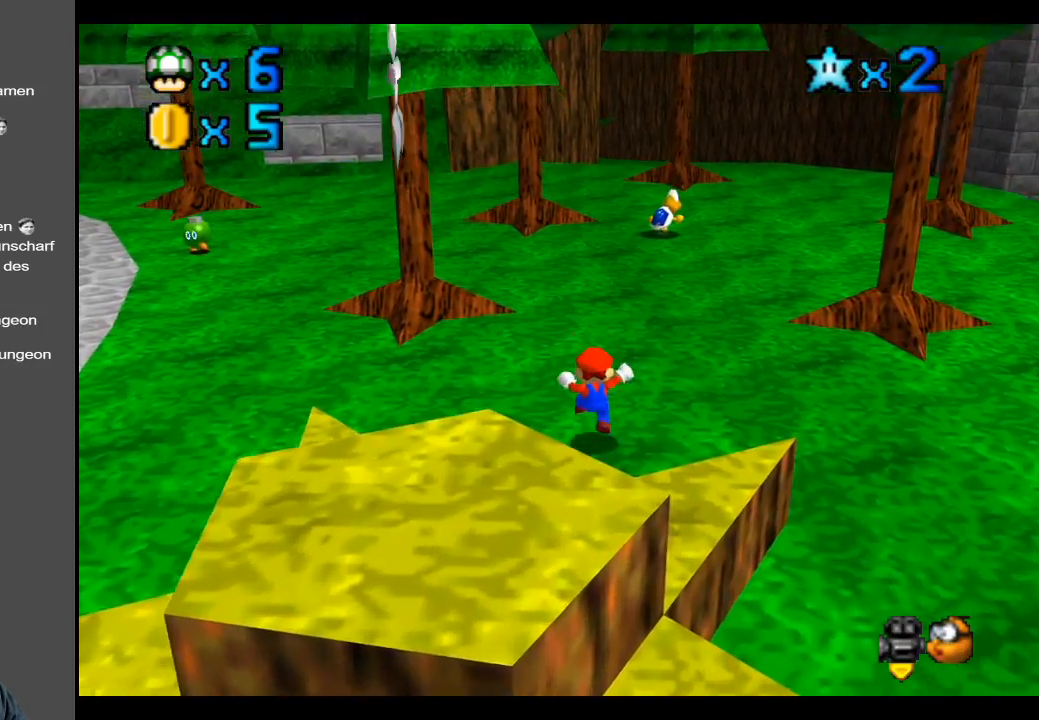
{"buttons": [], "left_stick": "up-right", "right_stick": "center", "events": []}
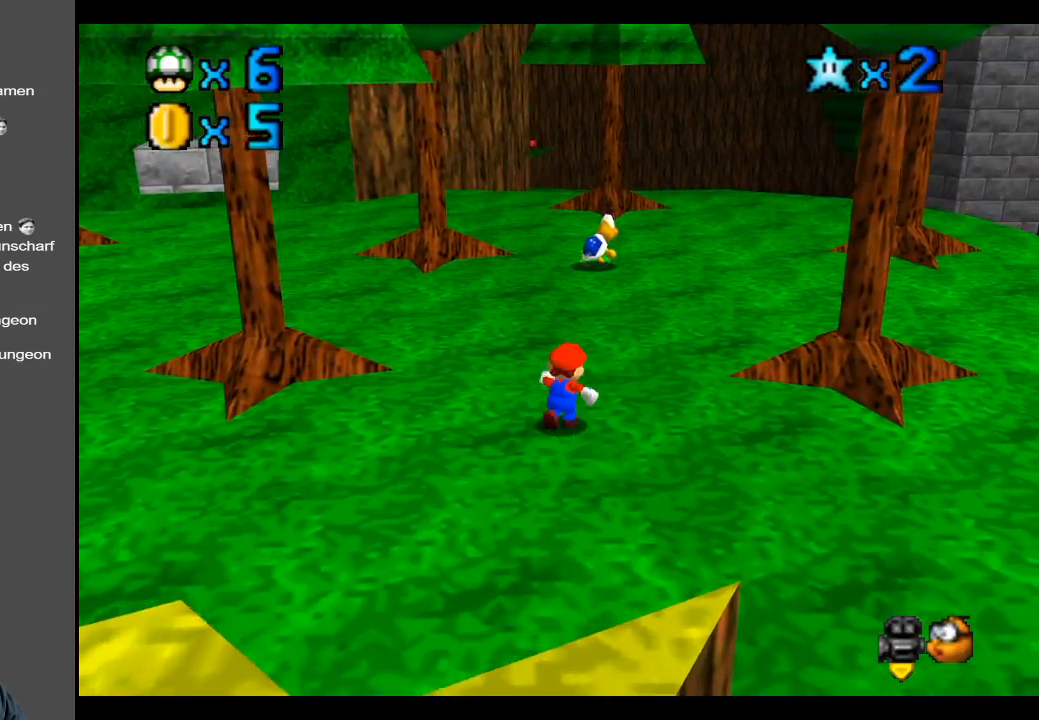
{"buttons": [], "left_stick": "up-right", "right_stick": "center", "events": [[233, "B", "down"], [300, "B", "up"]]}
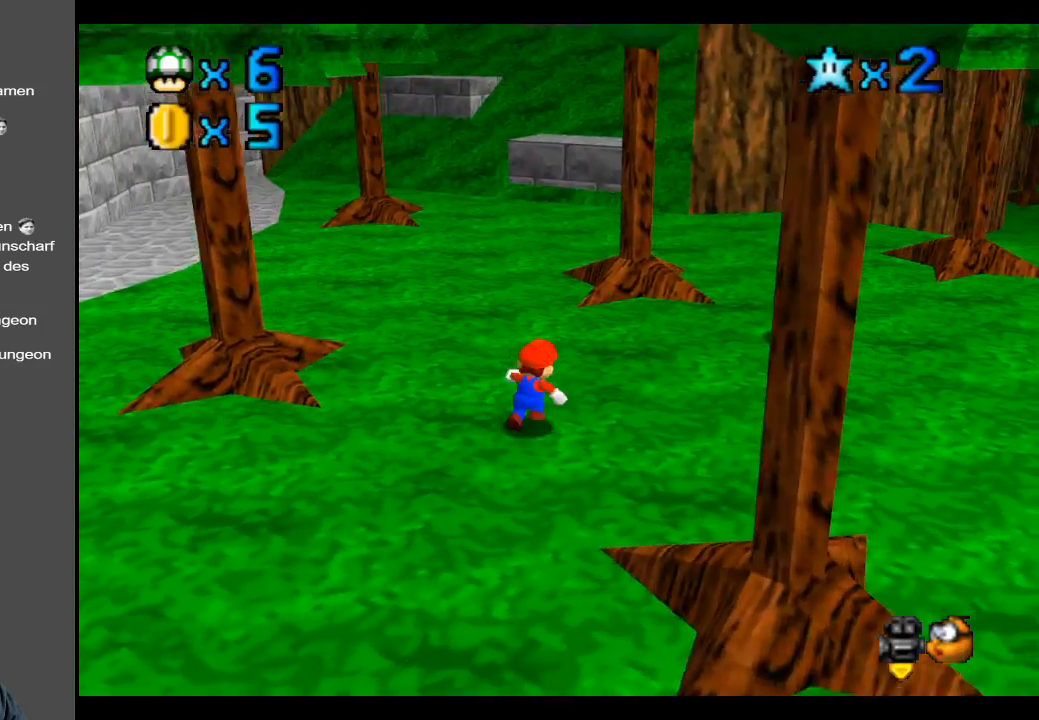
{"buttons": ["A"], "left_stick": "up-right", "right_stick": "center", "events": [[500, "A", "down"]]}
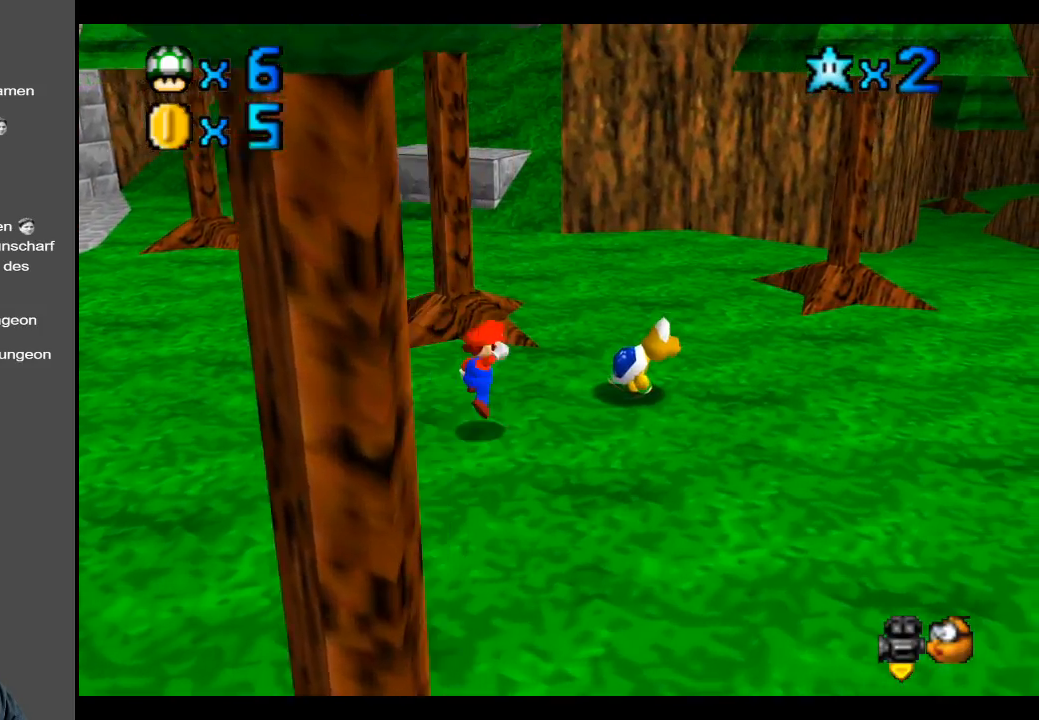
{"buttons": [], "left_stick": "down", "right_stick": "center", "events": [[50, "A", "up"], [200, "left_stick", "down"]]}
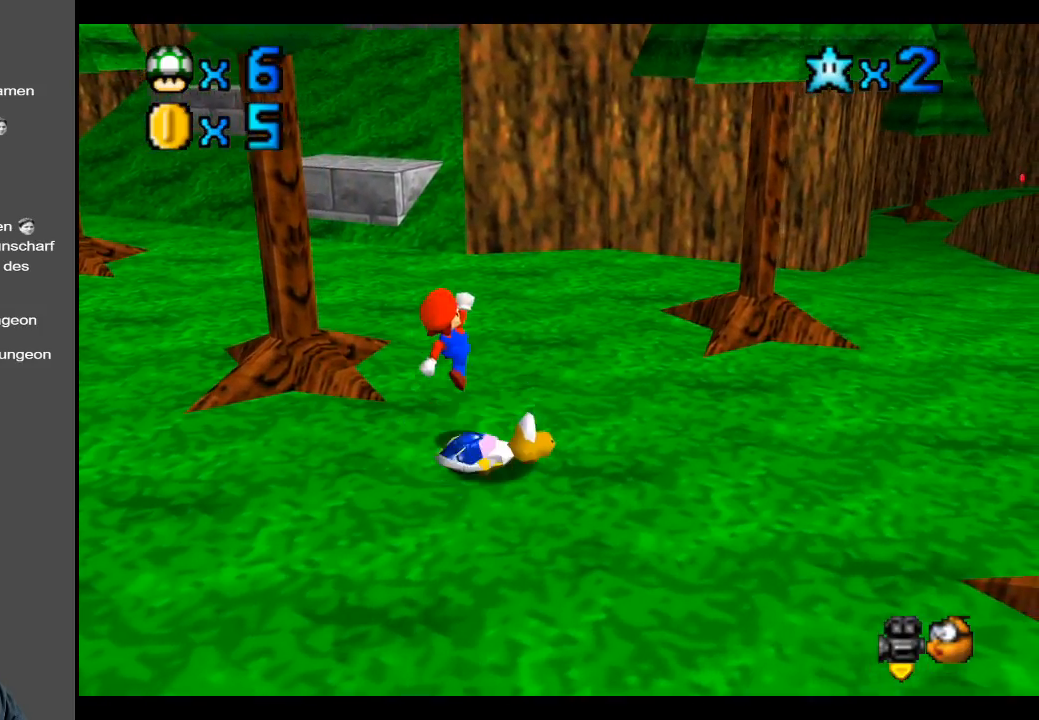
{"buttons": [], "left_stick": "down", "right_stick": "center", "events": [[200, "left_stick", "center"], [267, "left_stick", "down"]]}
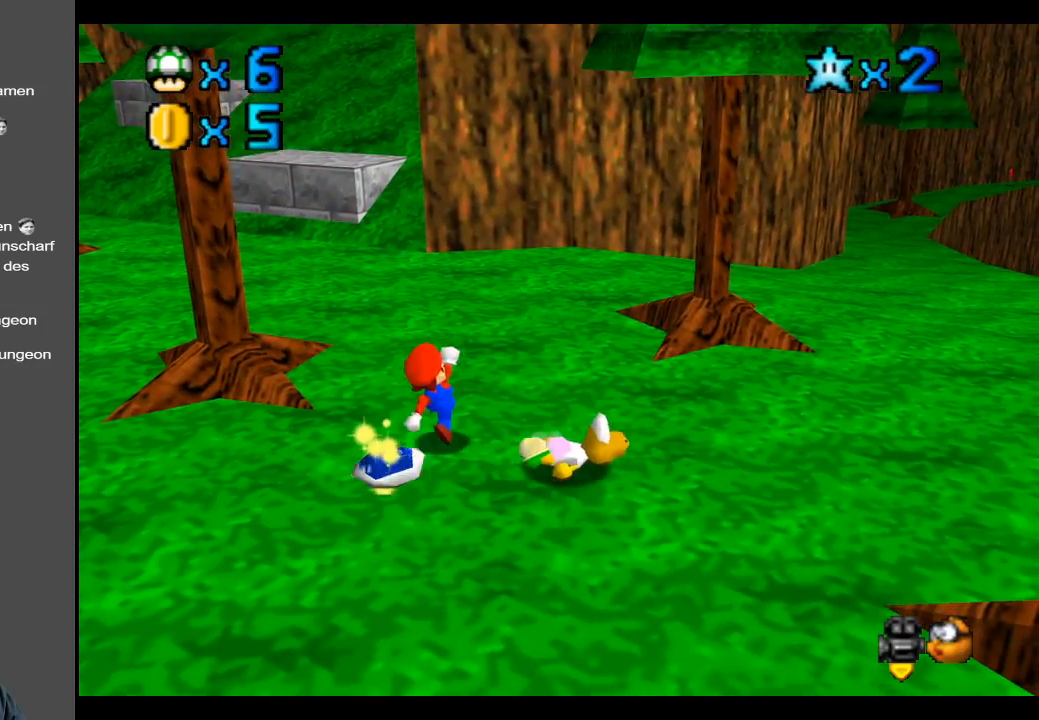
{"buttons": [], "left_stick": "down-left", "right_stick": "center", "events": [[17, "left_stick", "down-left"]]}
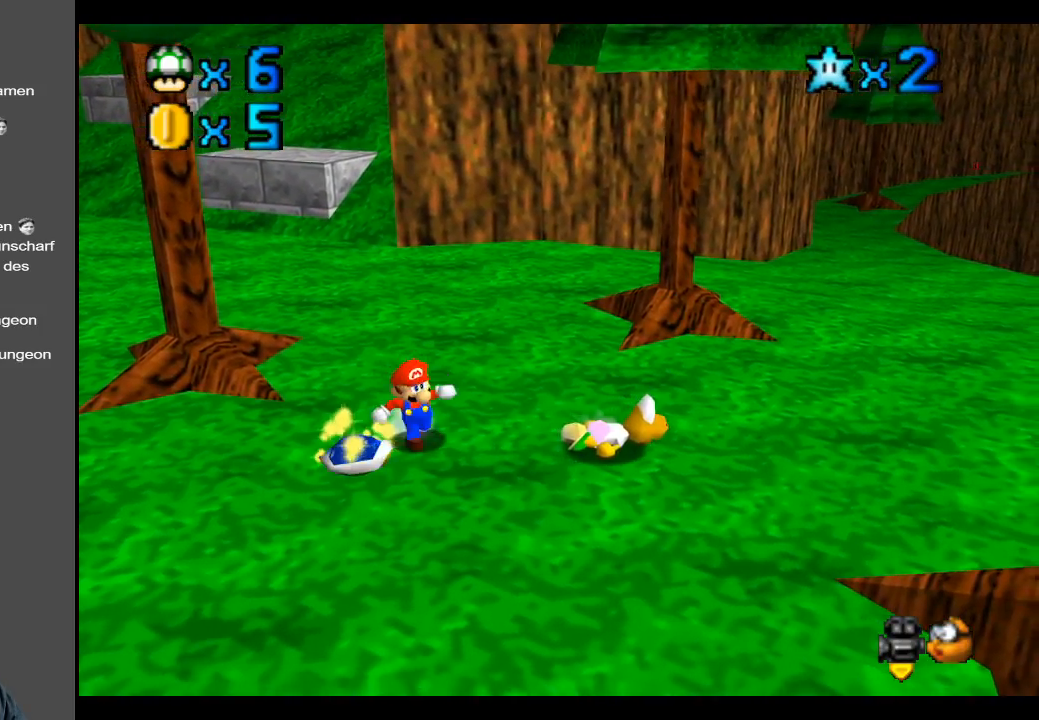
{"buttons": [], "left_stick": "left", "right_stick": "center", "events": [[267, "left_stick", "left"]]}
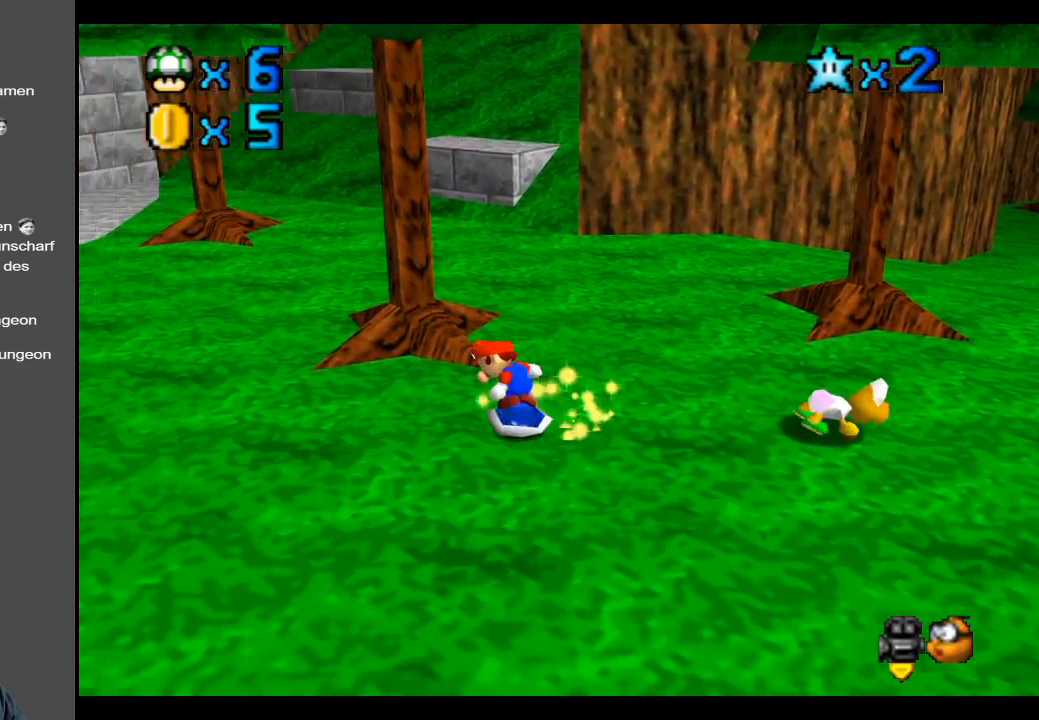
{"buttons": [], "left_stick": "up-left", "right_stick": "center", "events": [[433, "left_stick", "up-left"]]}
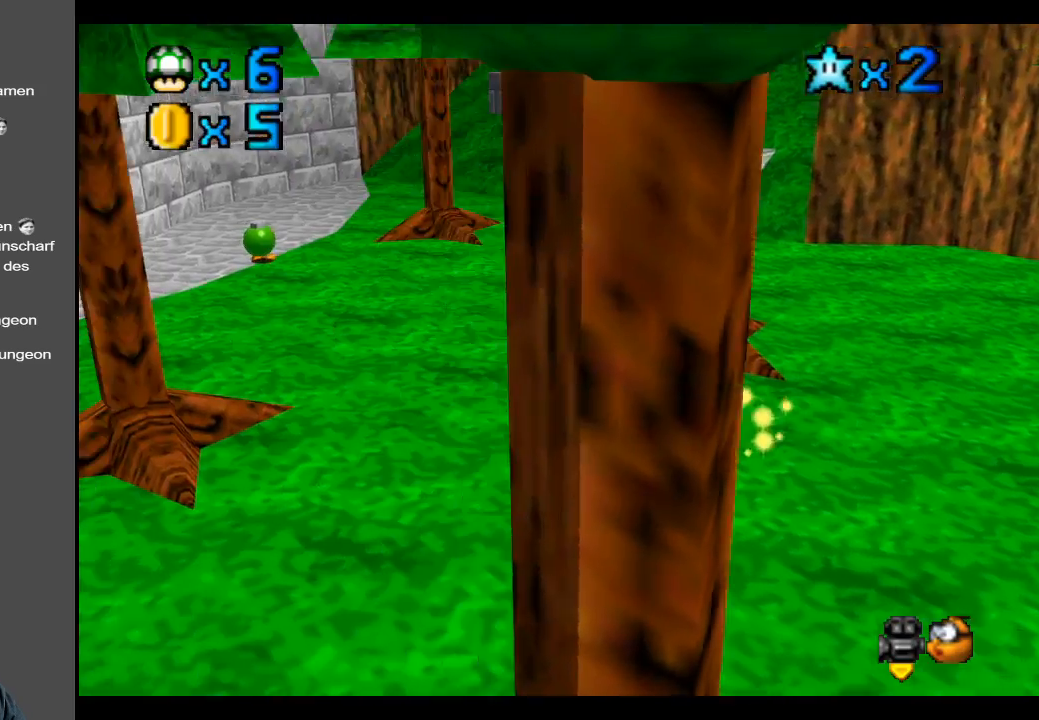
{"buttons": [], "left_stick": "up-left", "right_stick": "center", "events": []}
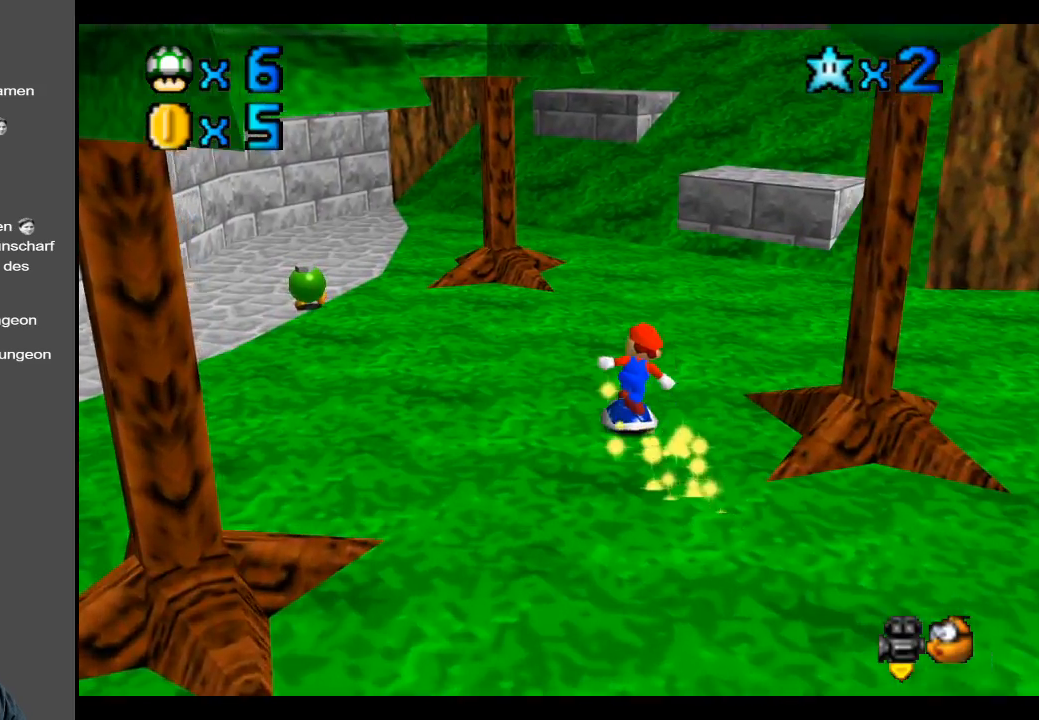
{"buttons": [], "left_stick": "up", "right_stick": "center", "events": [[150, "left_stick", "up"]]}
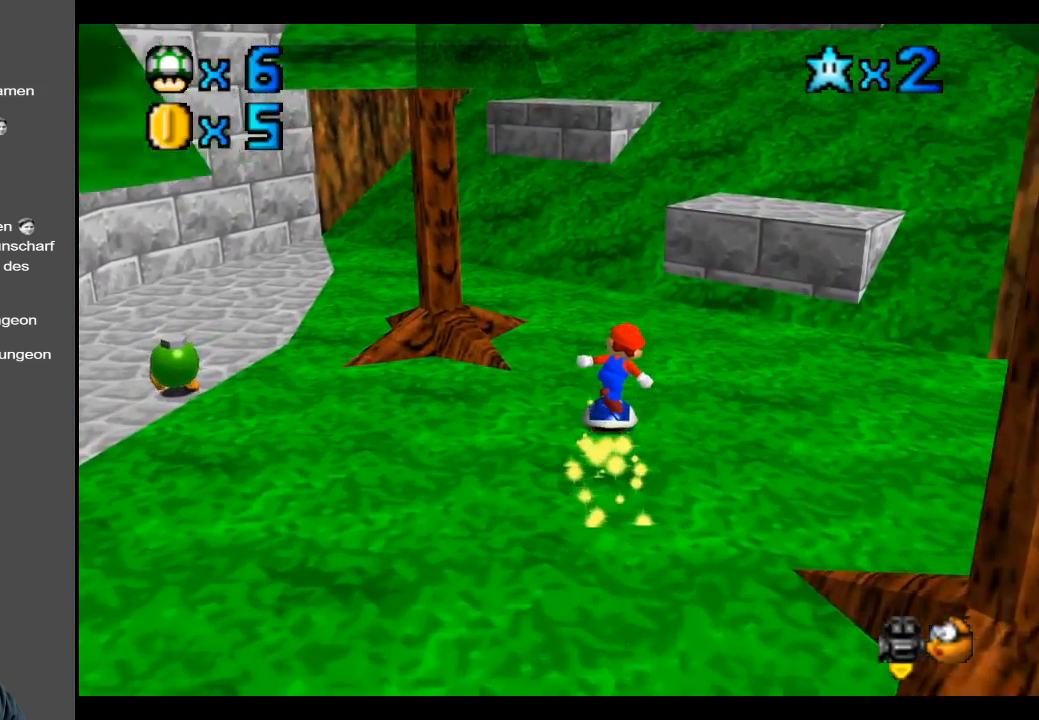
{"buttons": ["A"], "left_stick": "up", "right_stick": "center", "events": [[333, "A", "down"]]}
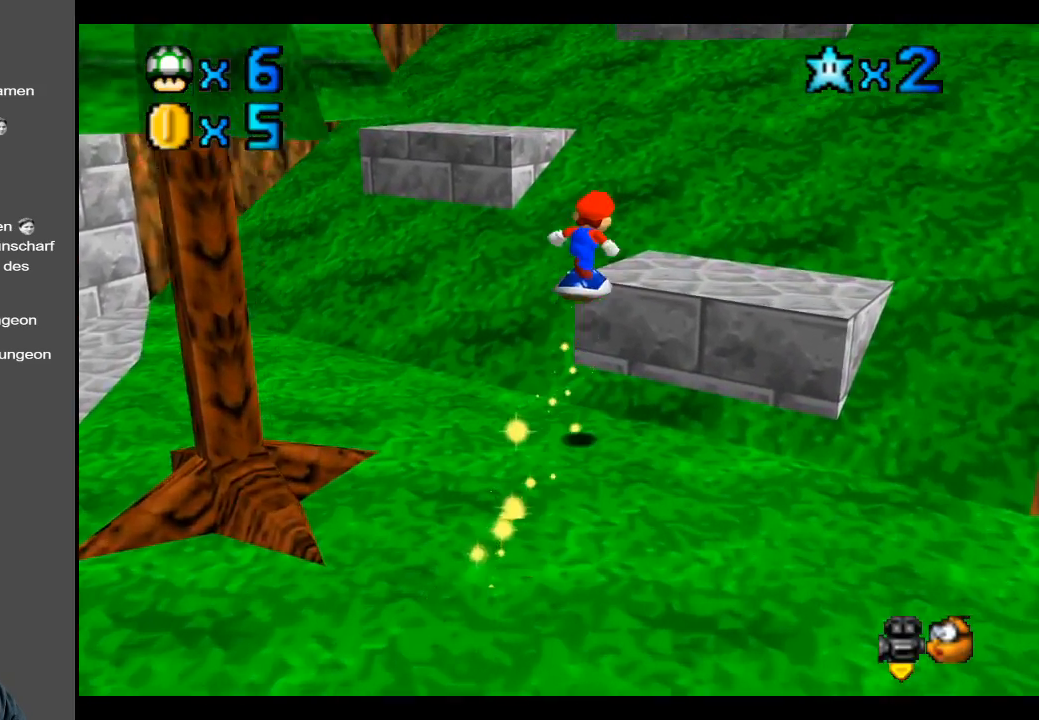
{"buttons": [], "left_stick": "up", "right_stick": "center", "events": [[183, "A", "up"]]}
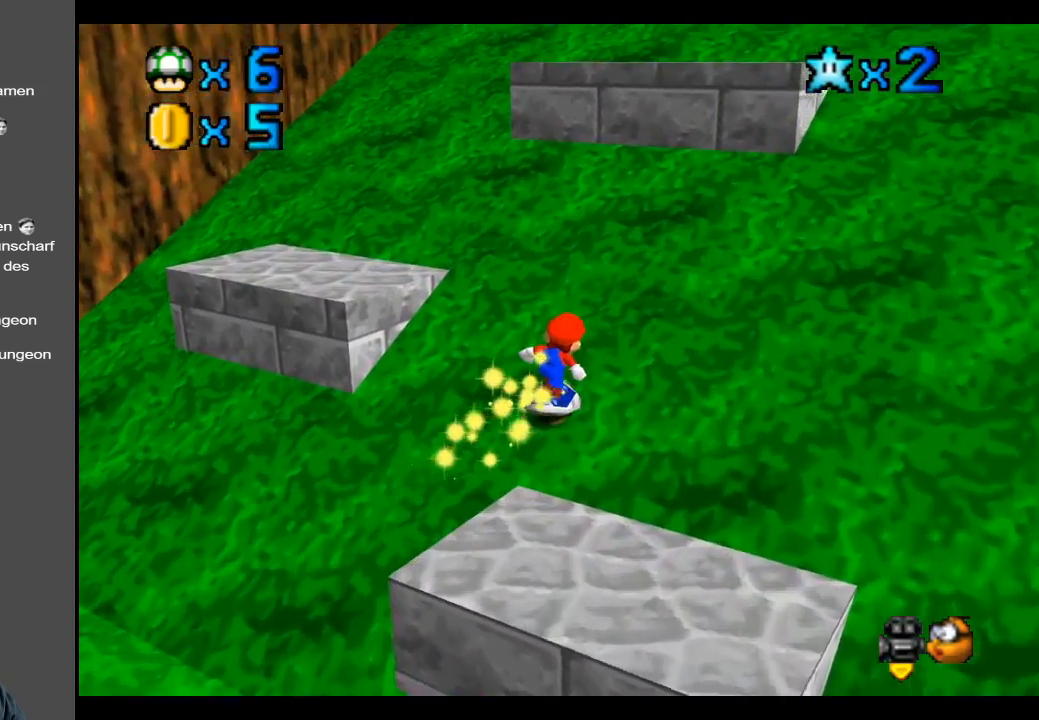
{"buttons": [], "left_stick": "up-left", "right_stick": "center", "events": [[167, "left_stick", "up-left"]]}
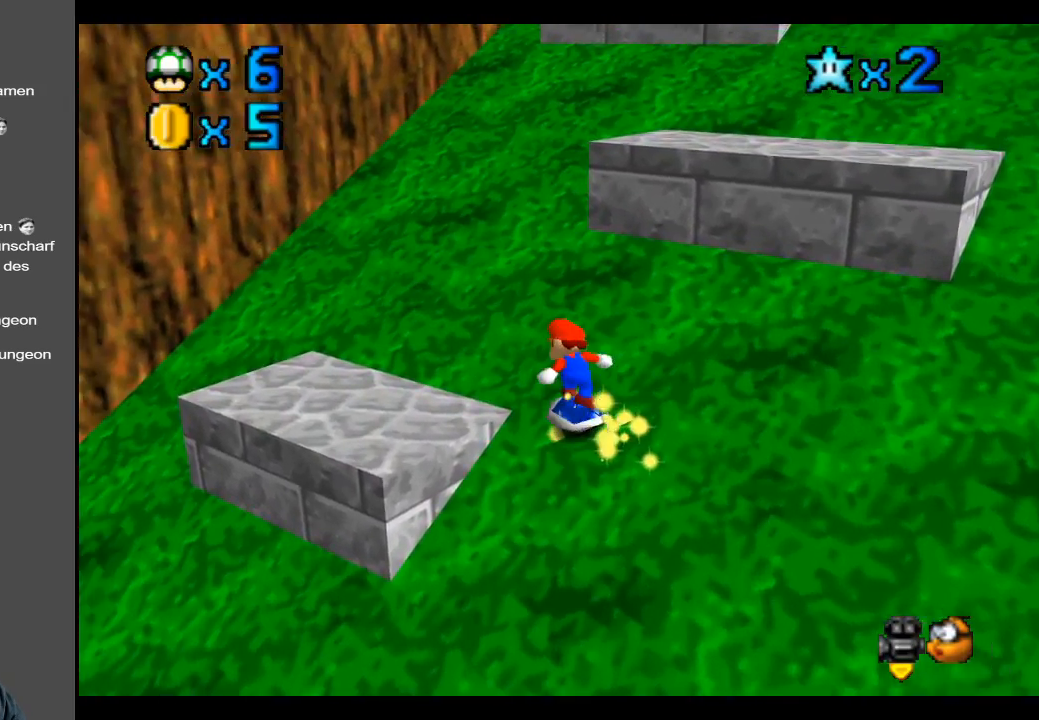
{"buttons": ["A"], "left_stick": "up-left", "right_stick": "center", "events": [[183, "Y", "down"], [283, "Y", "up"], [500, "A", "down"]]}
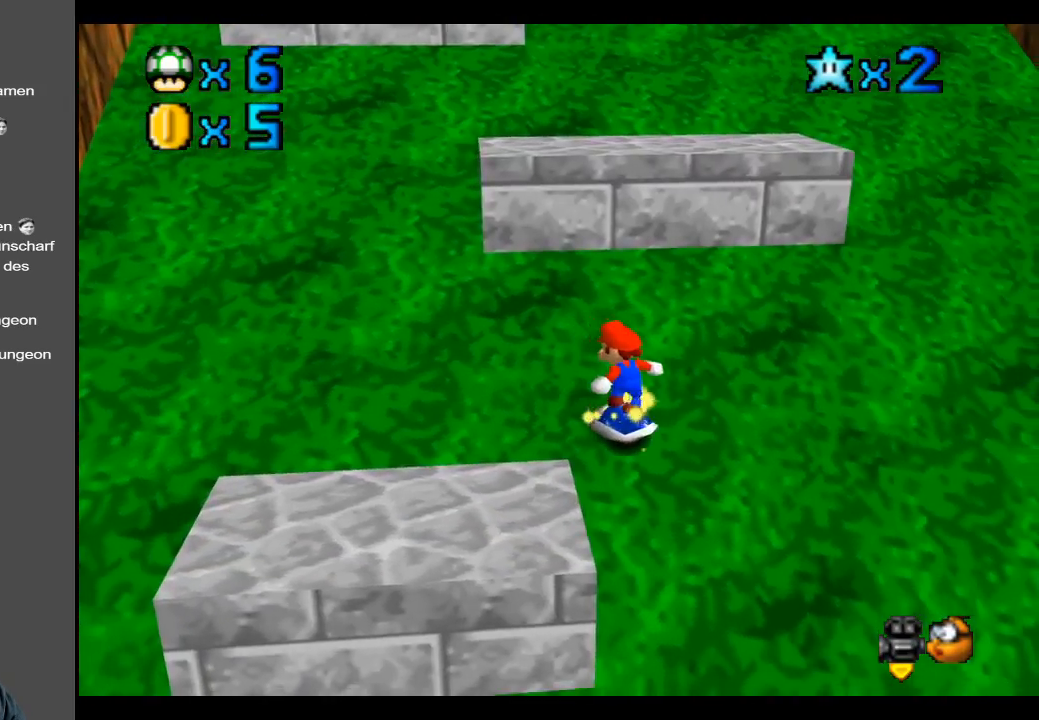
{"buttons": [], "left_stick": "up-left", "right_stick": "center", "events": [[67, "A", "up"]]}
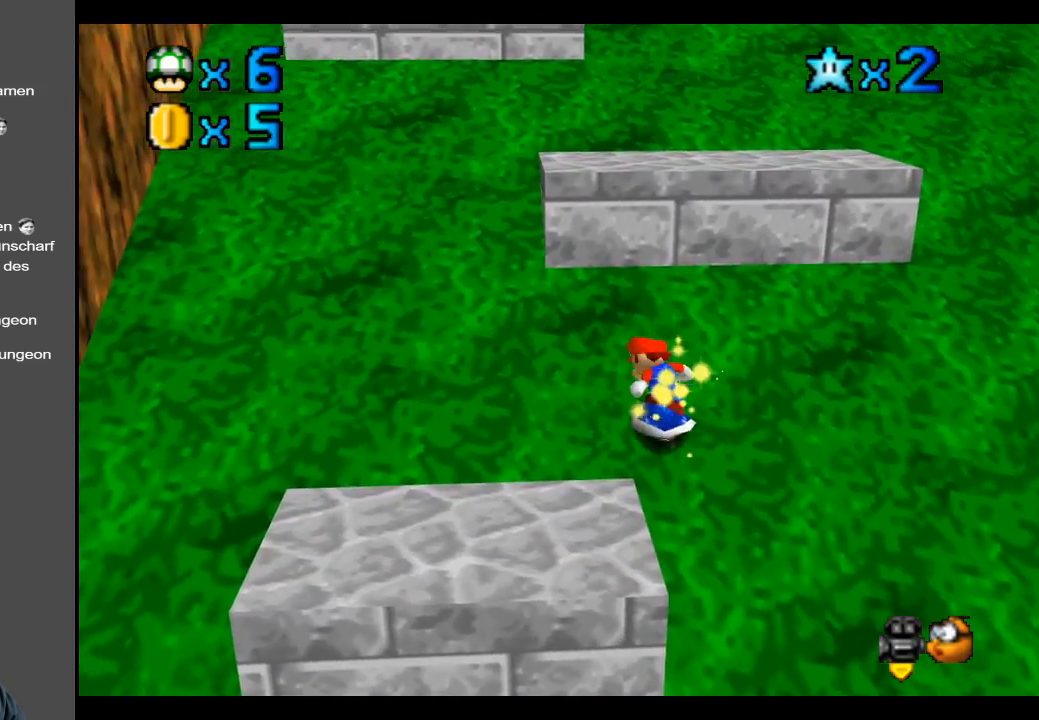
{"buttons": ["A"], "left_stick": "up-left", "right_stick": "center", "events": [[17, "A", "down"], [100, "A", "up"], [500, "A", "down"]]}